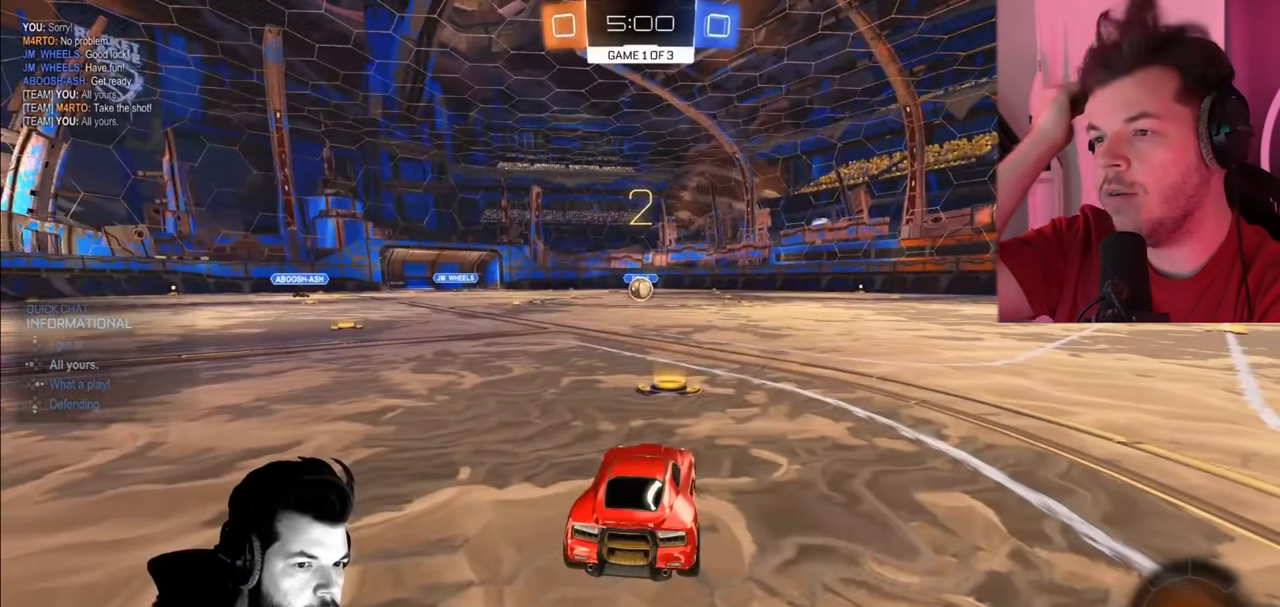
Gameplay with a controller (PlayStation layout); each line is a JSON object with the inputs held at the frame after it. "events" lists button and stick changes between this image and that frame as [ms after this image, input, new state], when the widget could be followed in between.
{"buttons": [], "left_stick": "center", "right_stick": "center", "events": [[33, "R3", "down"], [33, "right_stick", "up-left"], [433, "R3", "up"], [433, "right_stick", "center"]]}
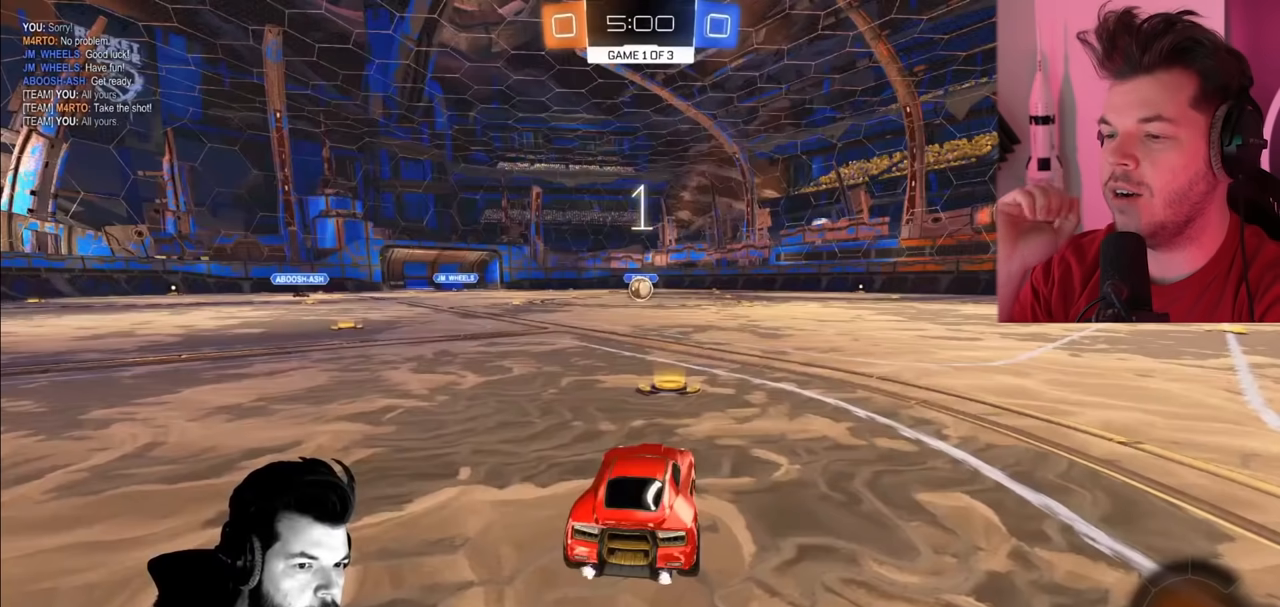
{"buttons": ["R2"], "left_stick": "center", "right_stick": "center", "events": [[400, "R2", "down"]]}
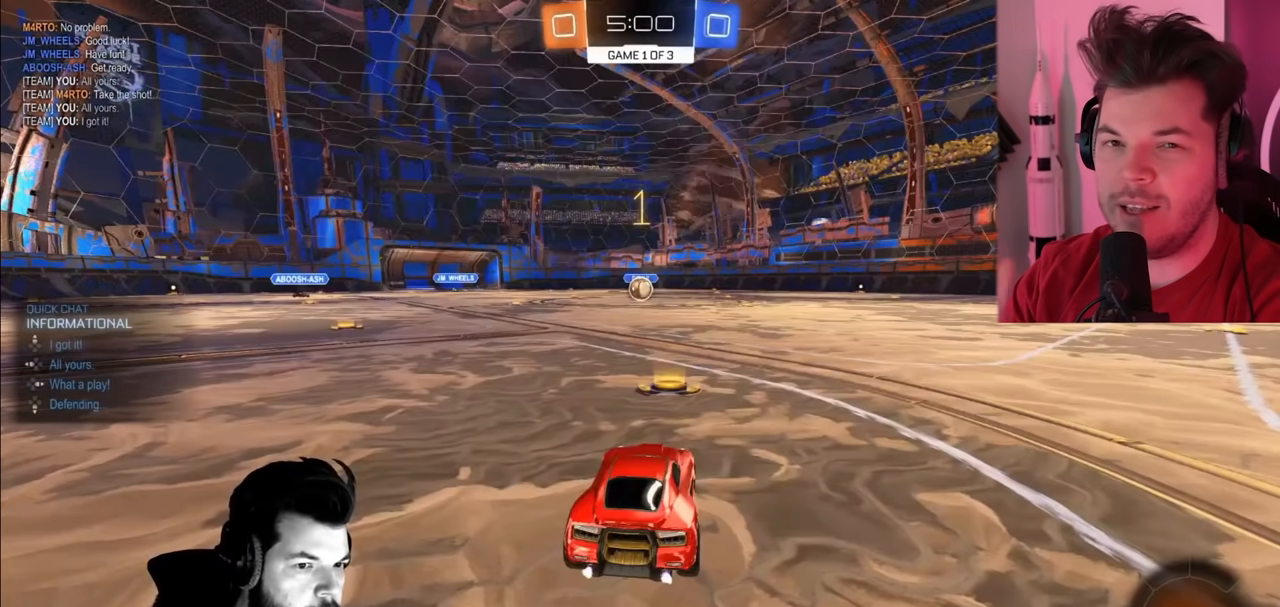
{"buttons": ["CIRCLE", "R2"], "left_stick": "center", "right_stick": "center", "events": [[250, "CIRCLE", "down"]]}
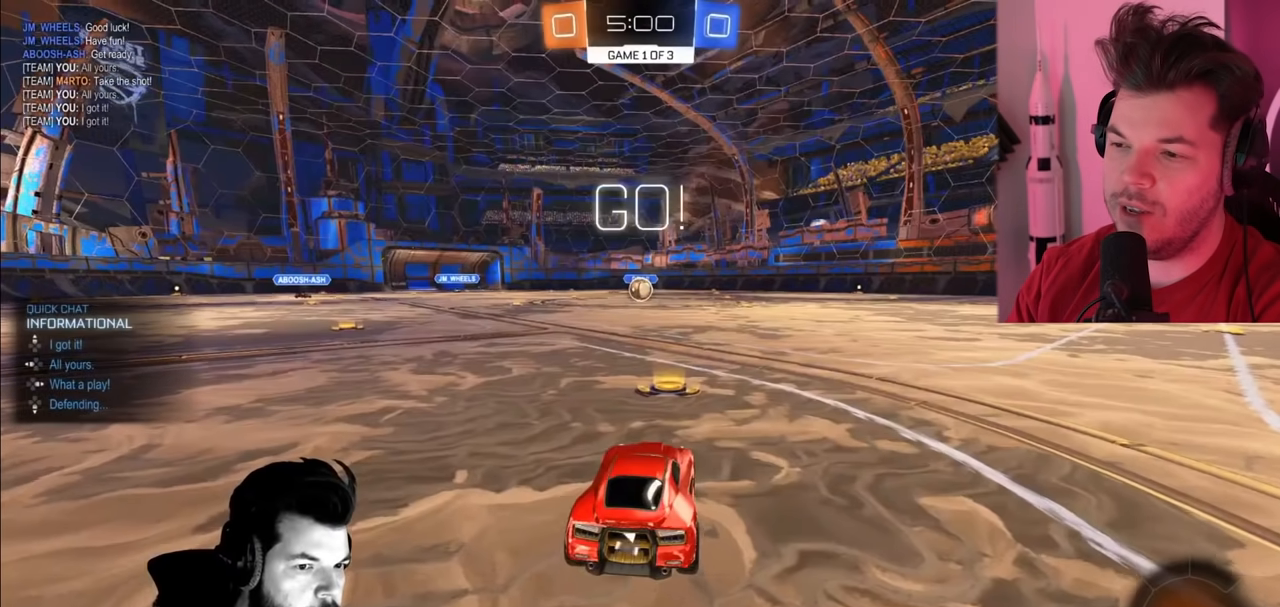
{"buttons": ["CIRCLE", "R2"], "left_stick": "center", "right_stick": "center", "events": []}
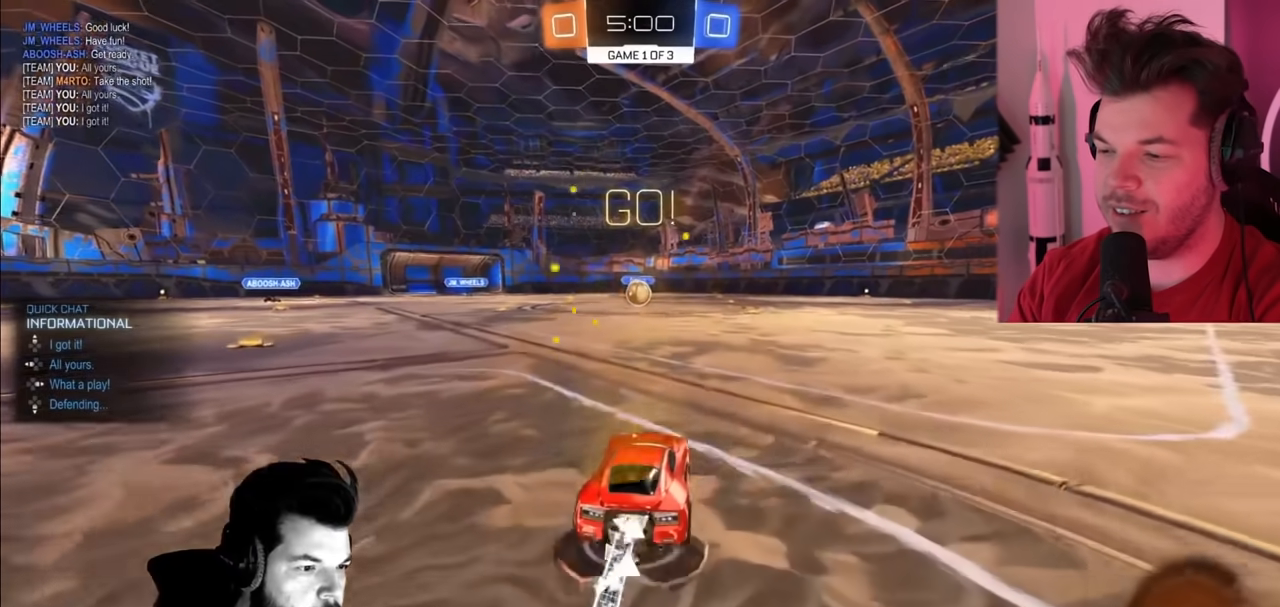
{"buttons": ["CIRCLE", "R2"], "left_stick": "center", "right_stick": "center", "events": []}
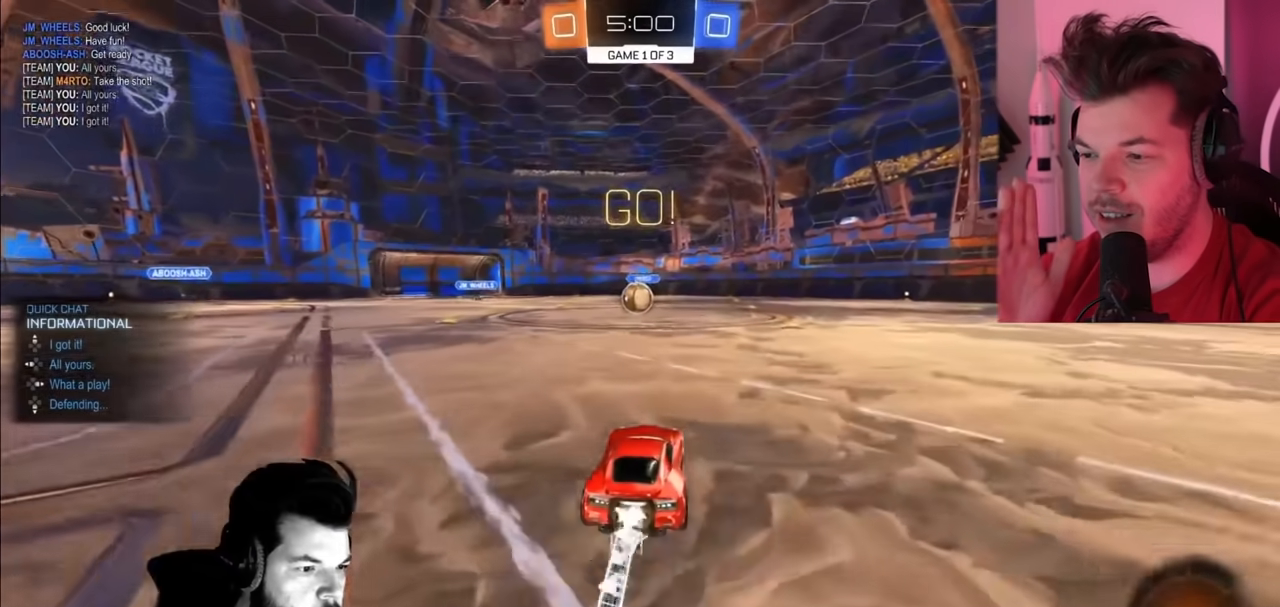
{"buttons": ["R2"], "left_stick": "center", "right_stick": "center", "events": [[333, "CIRCLE", "up"], [400, "CROSS", "down"], [500, "CROSS", "up"]]}
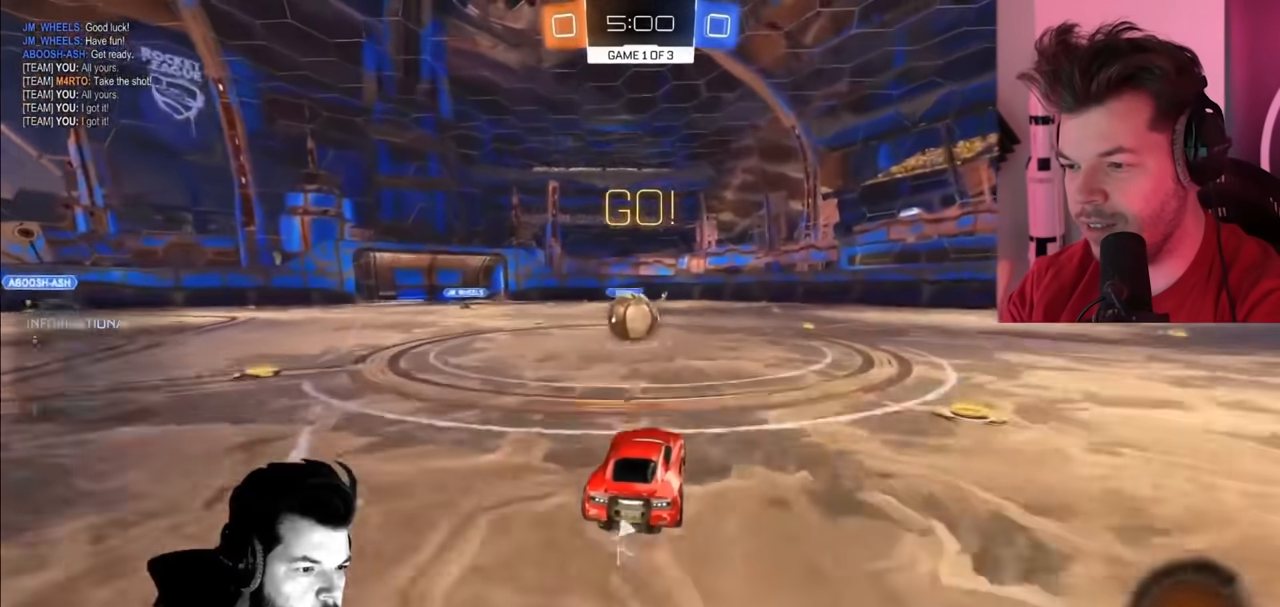
{"buttons": ["R2"], "left_stick": "up-left", "right_stick": "center", "events": [[250, "left_stick", "up-left"], [283, "CROSS", "down"], [450, "CROSS", "up"]]}
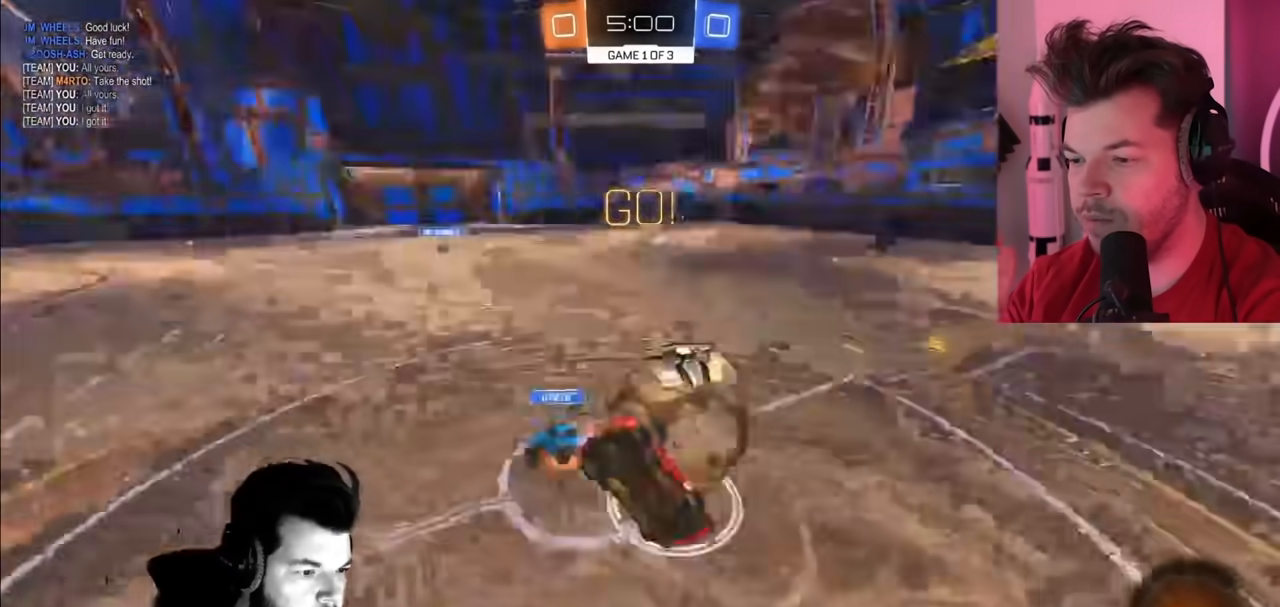
{"buttons": ["R2"], "left_stick": "center", "right_stick": "center", "events": [[483, "left_stick", "center"]]}
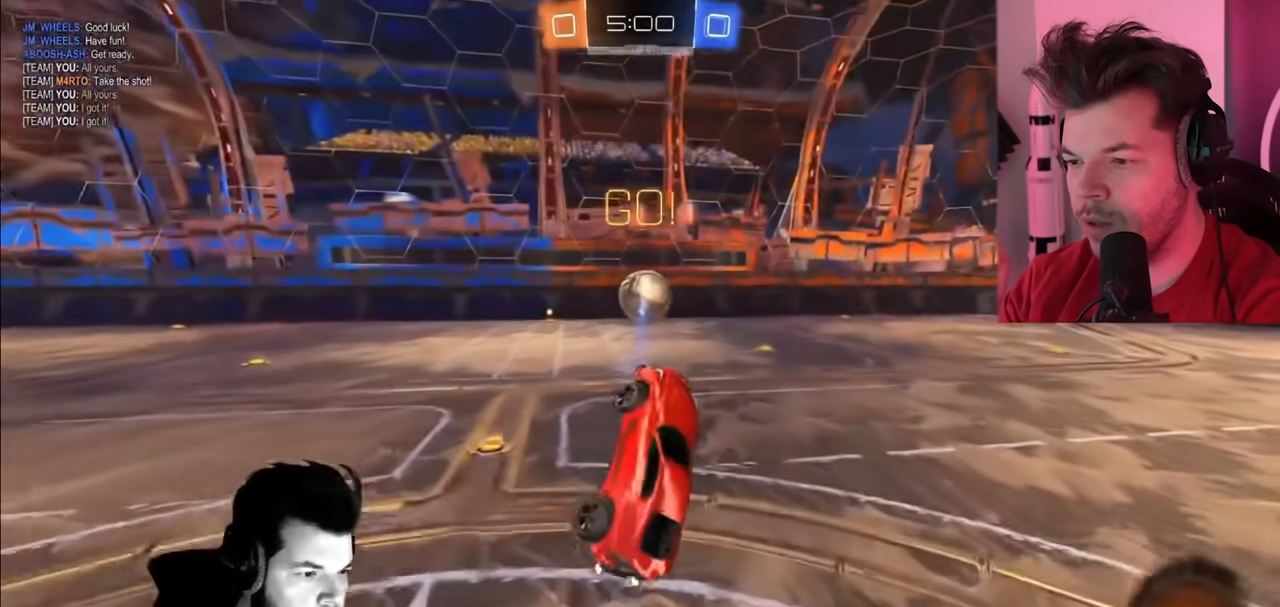
{"buttons": ["R2"], "left_stick": "center", "right_stick": "center", "events": [[50, "left_stick", "left"], [200, "left_stick", "down-right"], [383, "left_stick", "center"]]}
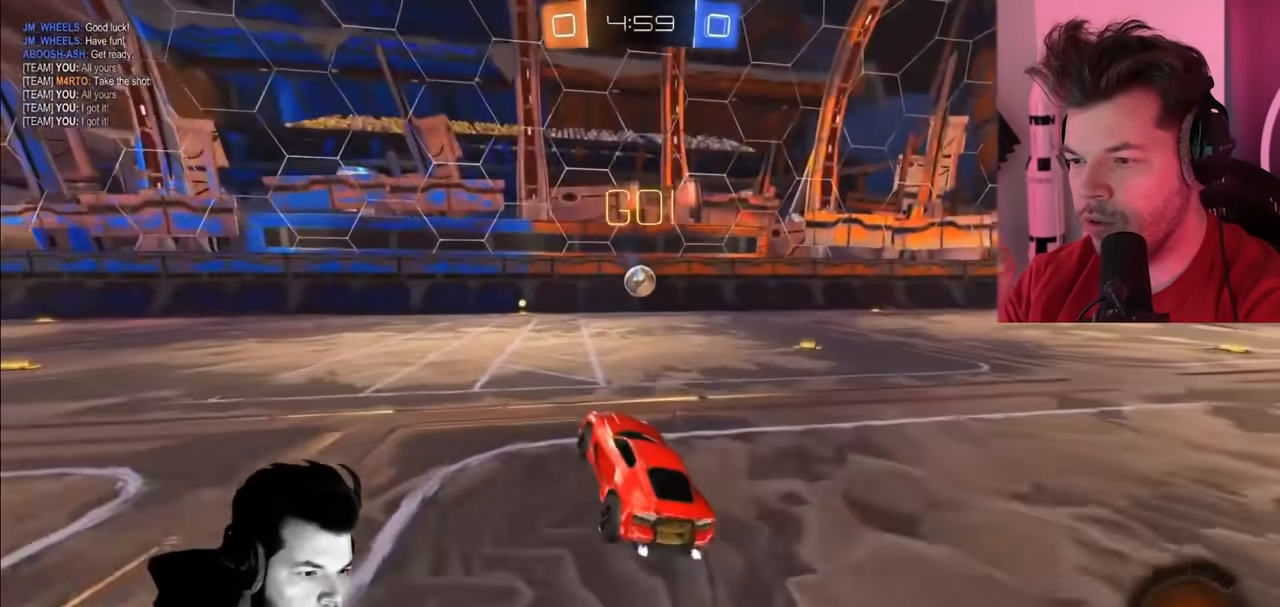
{"buttons": ["R2"], "left_stick": "up-left", "right_stick": "center", "events": [[67, "left_stick", "down-right"], [100, "CIRCLE", "down"], [183, "left_stick", "center"], [283, "left_stick", "up-left"], [417, "TRIANGLE", "down"], [433, "CIRCLE", "up"], [500, "TRIANGLE", "up"]]}
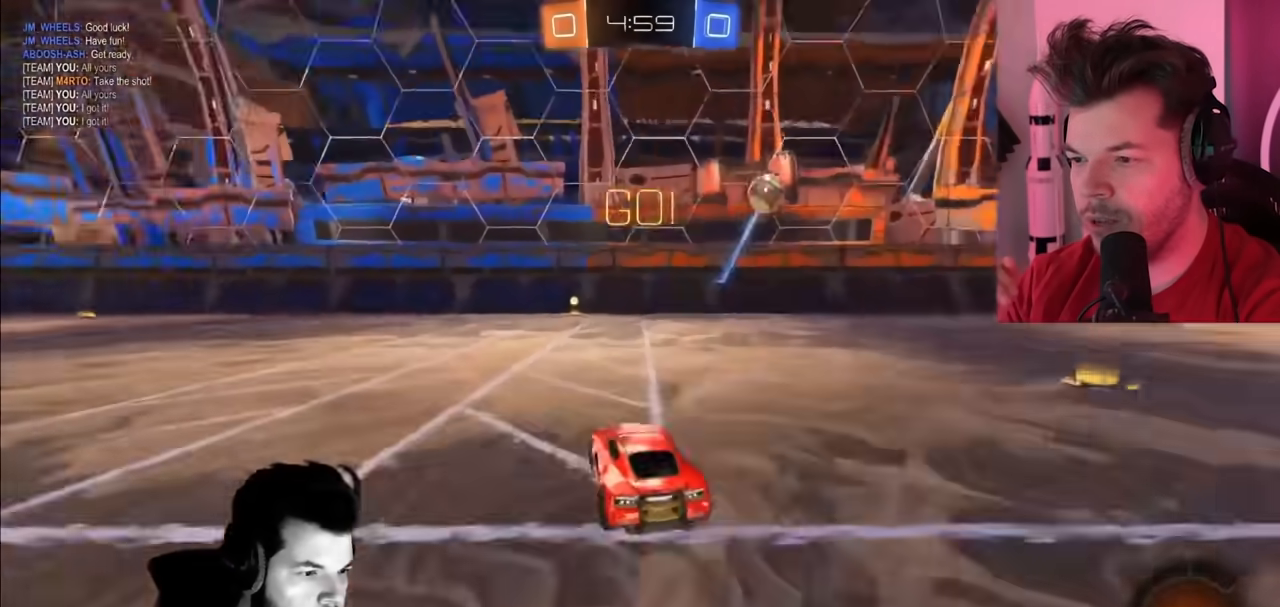
{"buttons": ["R2"], "left_stick": "center", "right_stick": "center", "events": [[100, "CROSS", "down"], [133, "left_stick", "up"], [167, "CROSS", "up"], [217, "CROSS", "down"], [300, "CROSS", "up"], [483, "left_stick", "center"]]}
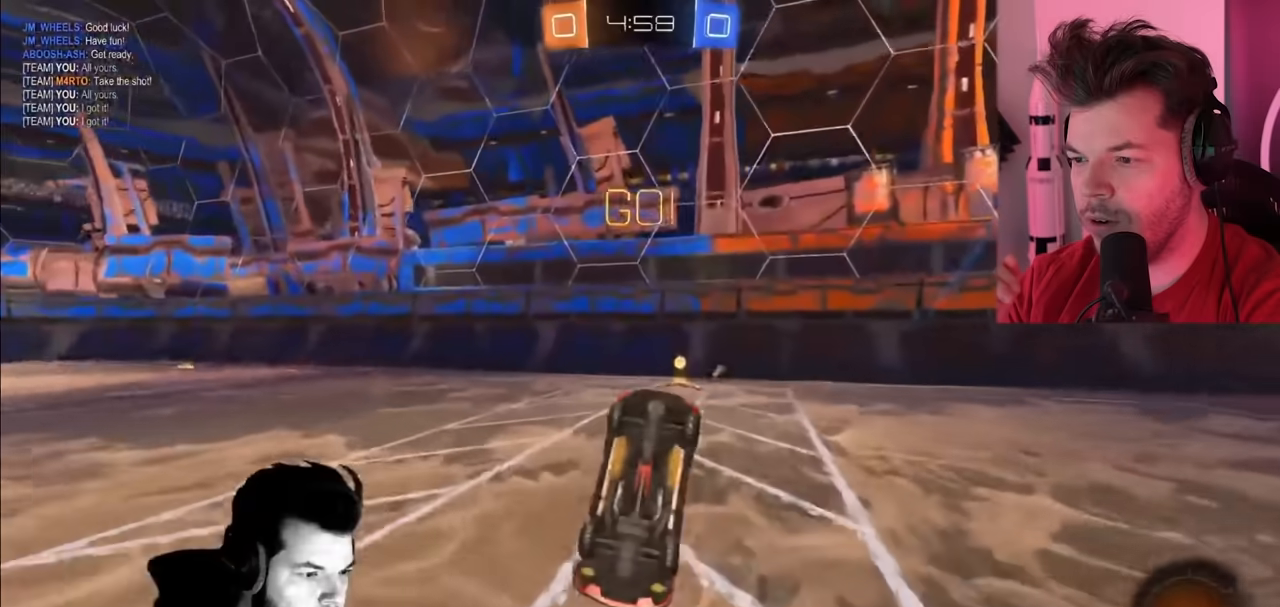
{"buttons": ["R2"], "left_stick": "right", "right_stick": "center", "events": [[67, "TRIANGLE", "down"], [200, "TRIANGLE", "up"], [250, "left_stick", "right"]]}
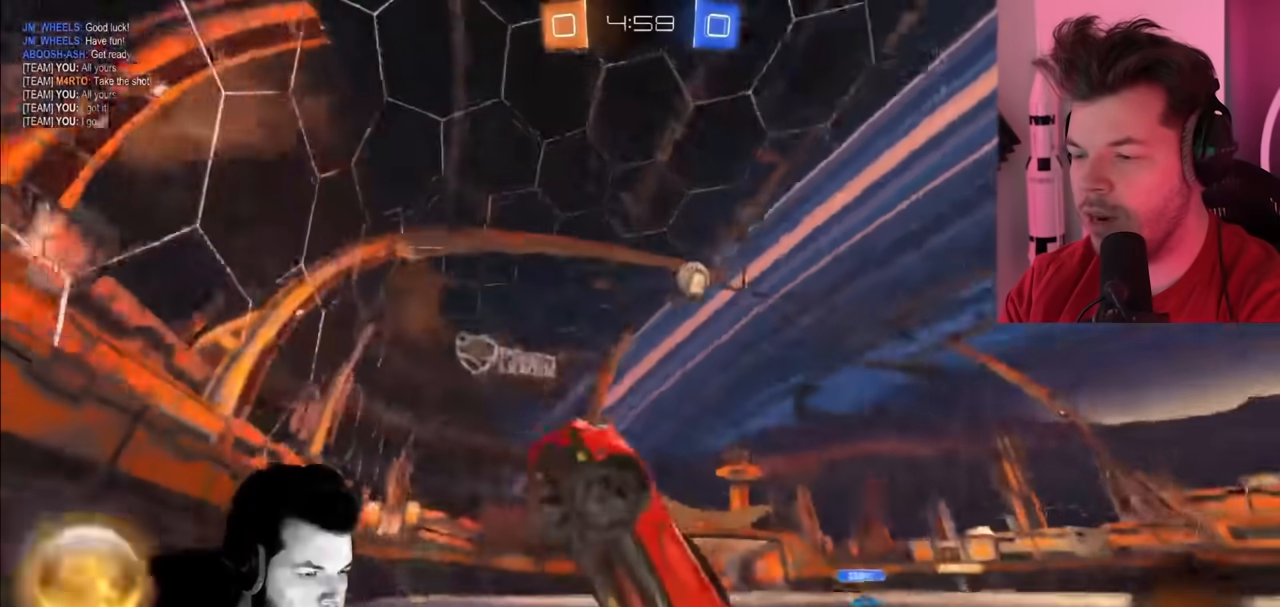
{"buttons": ["CIRCLE", "R2"], "left_stick": "right", "right_stick": "center", "events": [[200, "CIRCLE", "down"]]}
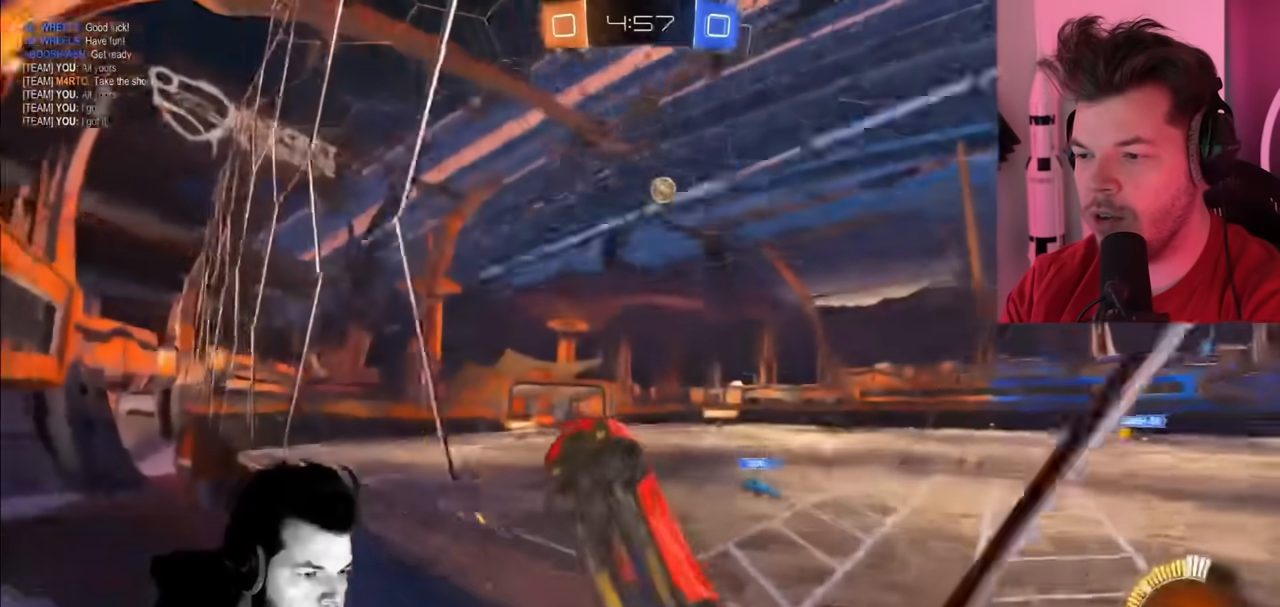
{"buttons": ["CIRCLE", "R2"], "left_stick": "right", "right_stick": "center", "events": []}
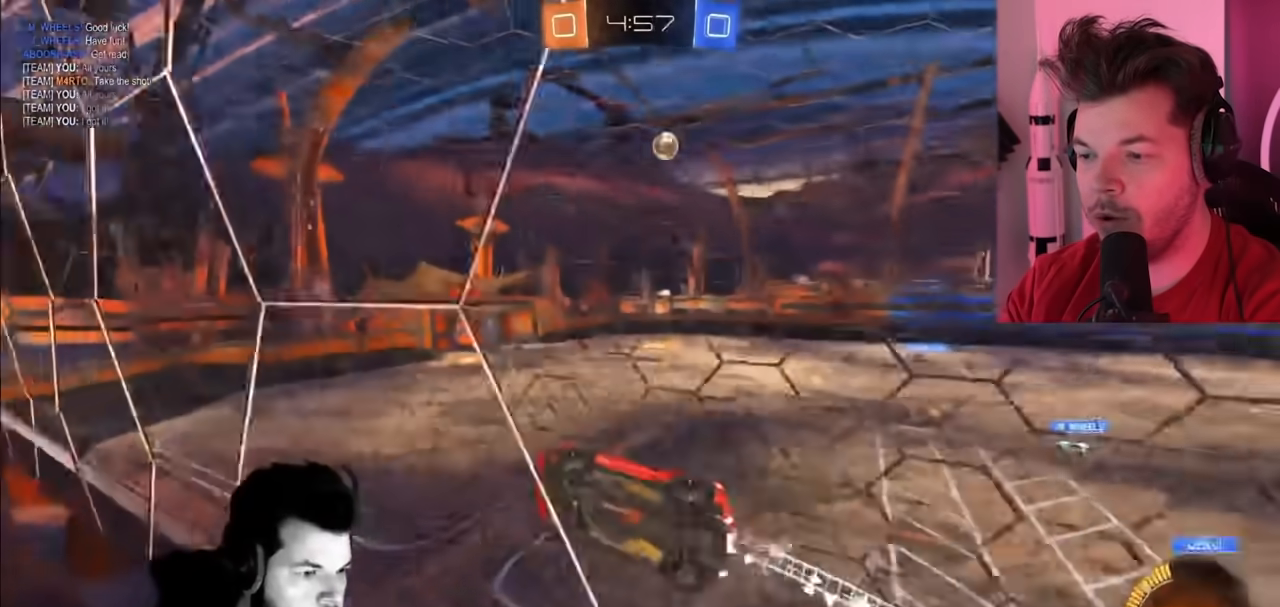
{"buttons": ["CIRCLE", "R2"], "left_stick": "down-left", "right_stick": "center", "events": [[100, "CIRCLE", "up"], [150, "left_stick", "down"], [183, "CROSS", "down"], [217, "L1", "down"], [217, "left_stick", "down-left"], [283, "CROSS", "up"], [350, "CIRCLE", "down"], [450, "L1", "up"]]}
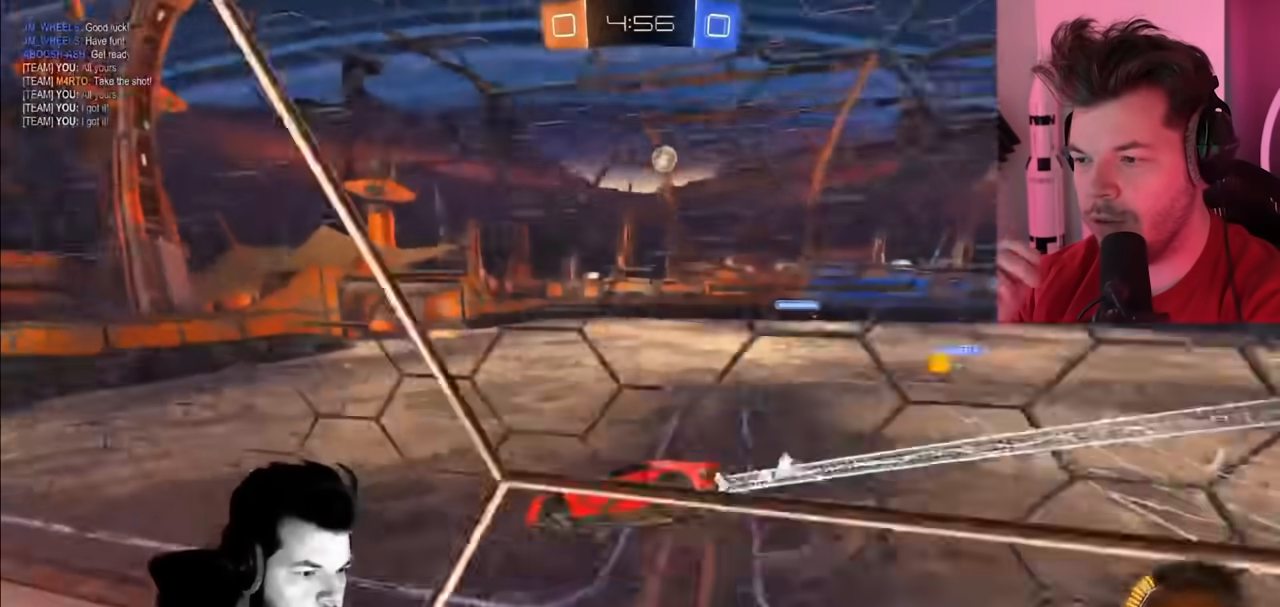
{"buttons": ["CIRCLE", "R2"], "left_stick": "center", "right_stick": "center", "events": [[117, "CIRCLE", "up"], [300, "CIRCLE", "down"], [400, "left_stick", "center"]]}
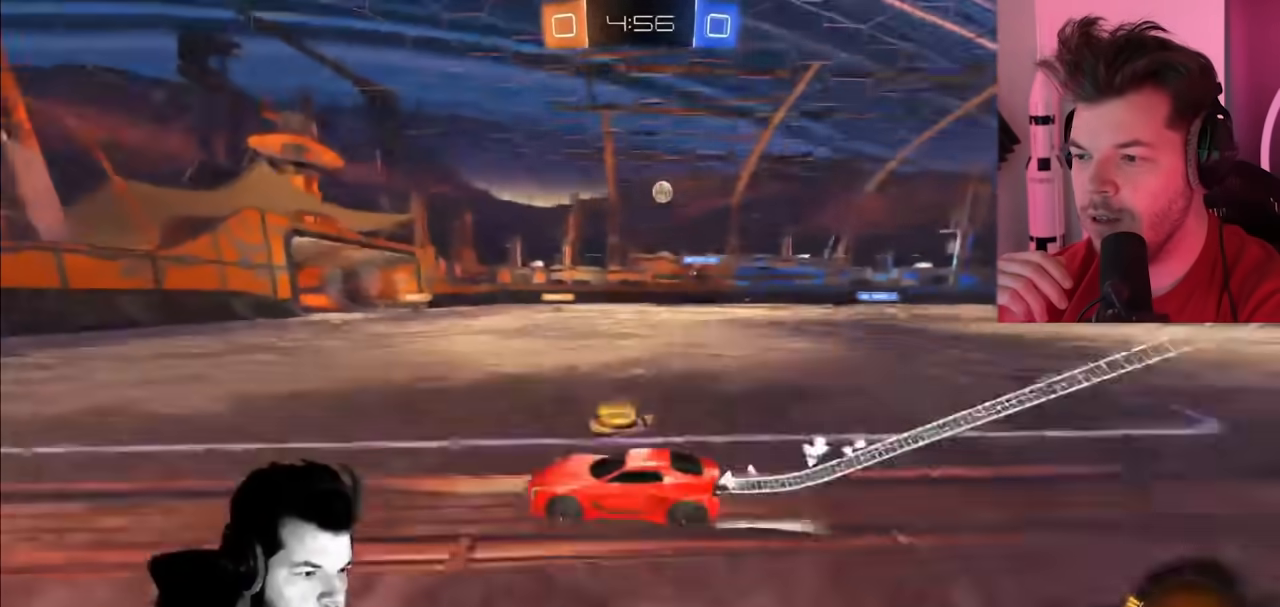
{"buttons": ["R2"], "left_stick": "right", "right_stick": "center", "events": [[50, "CIRCLE", "up"], [417, "left_stick", "right"]]}
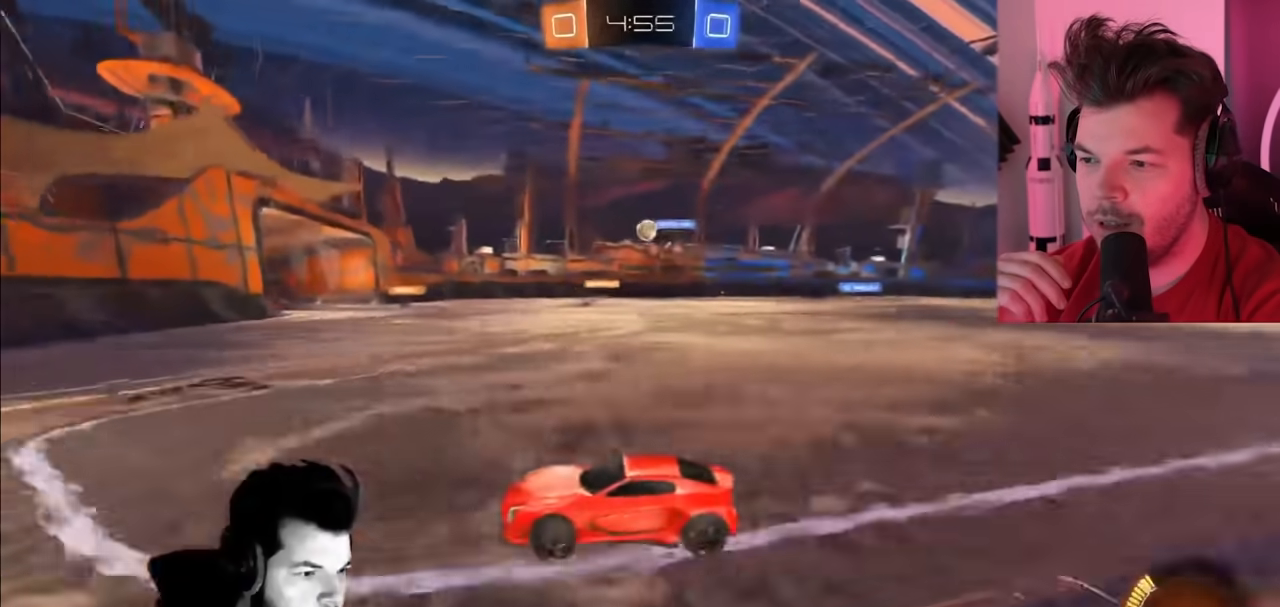
{"buttons": ["R2"], "left_stick": "right", "right_stick": "center", "events": []}
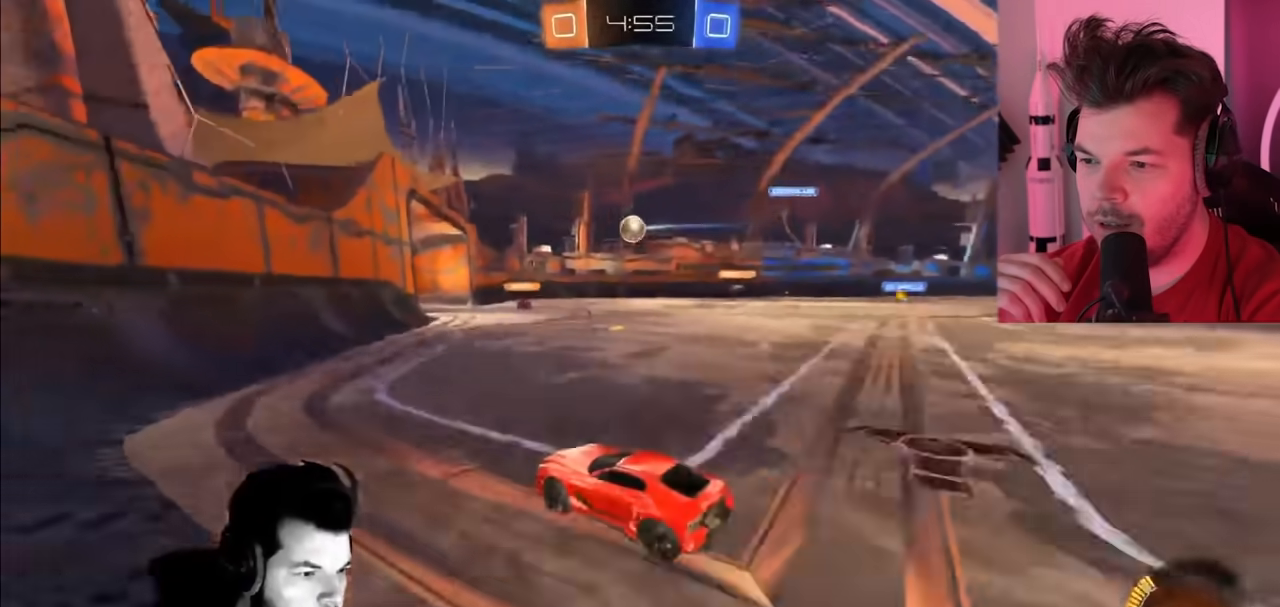
{"buttons": ["L2", "R2"], "left_stick": "right", "right_stick": "center", "events": [[333, "L2", "down"]]}
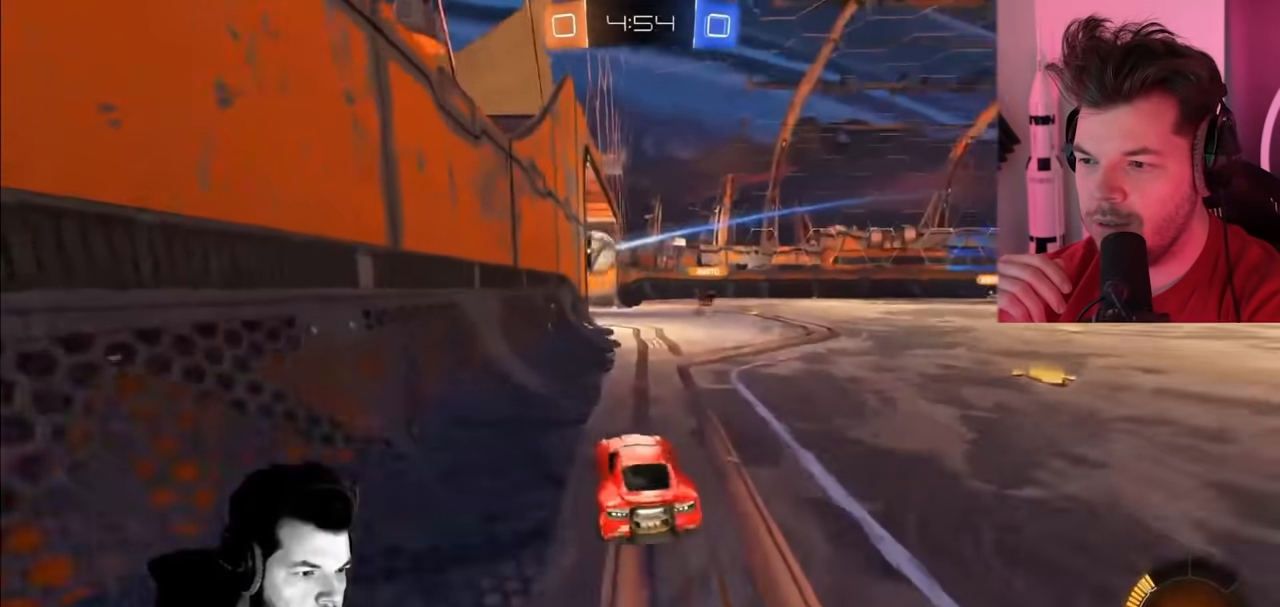
{"buttons": ["L2", "R2"], "left_stick": "right", "right_stick": "center", "events": []}
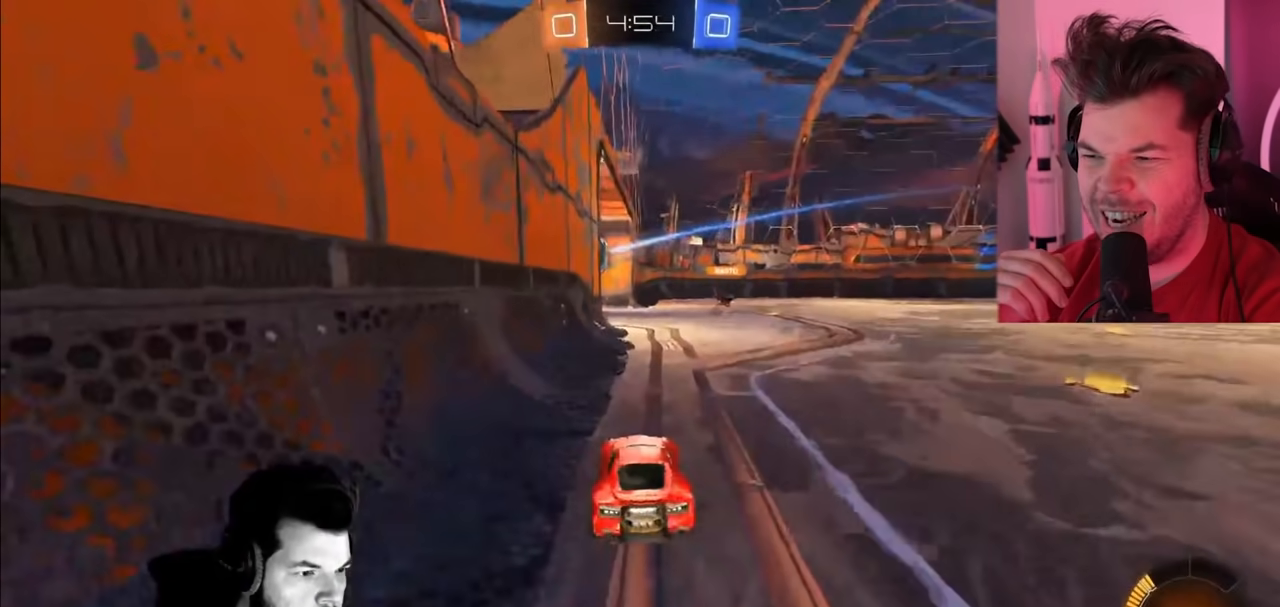
{"buttons": ["L2", "R2"], "left_stick": "right", "right_stick": "center", "events": []}
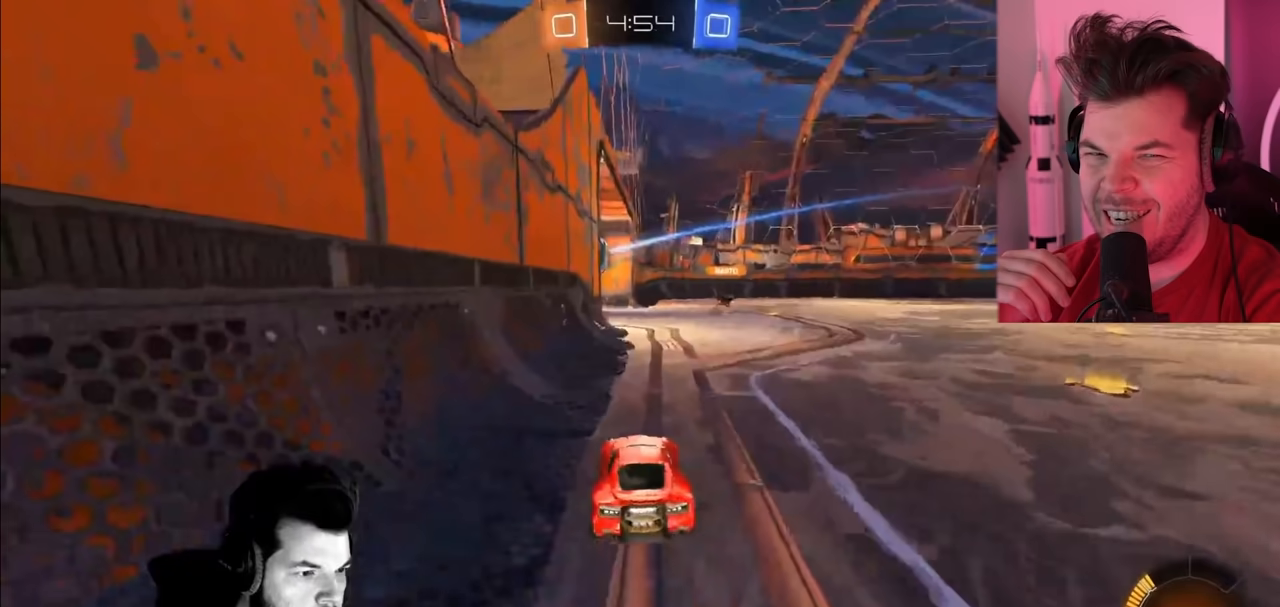
{"buttons": ["L2", "R2"], "left_stick": "right", "right_stick": "center", "events": []}
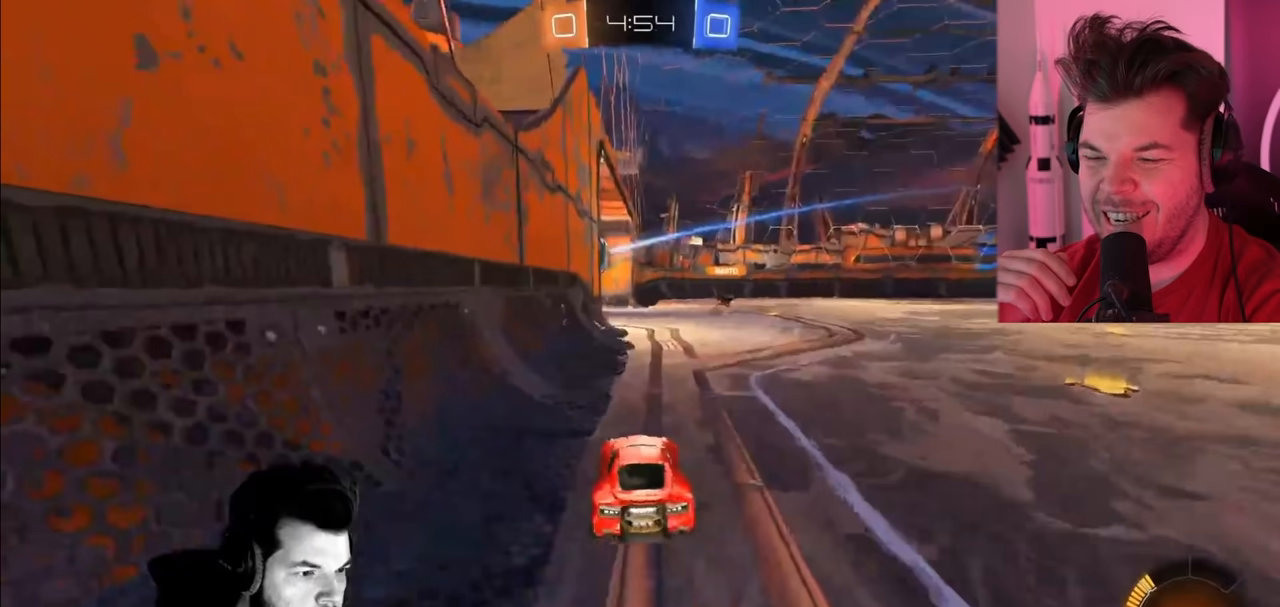
{"buttons": ["R2"], "left_stick": "center", "right_stick": "center", "events": [[50, "L2", "up"], [50, "left_stick", "center"]]}
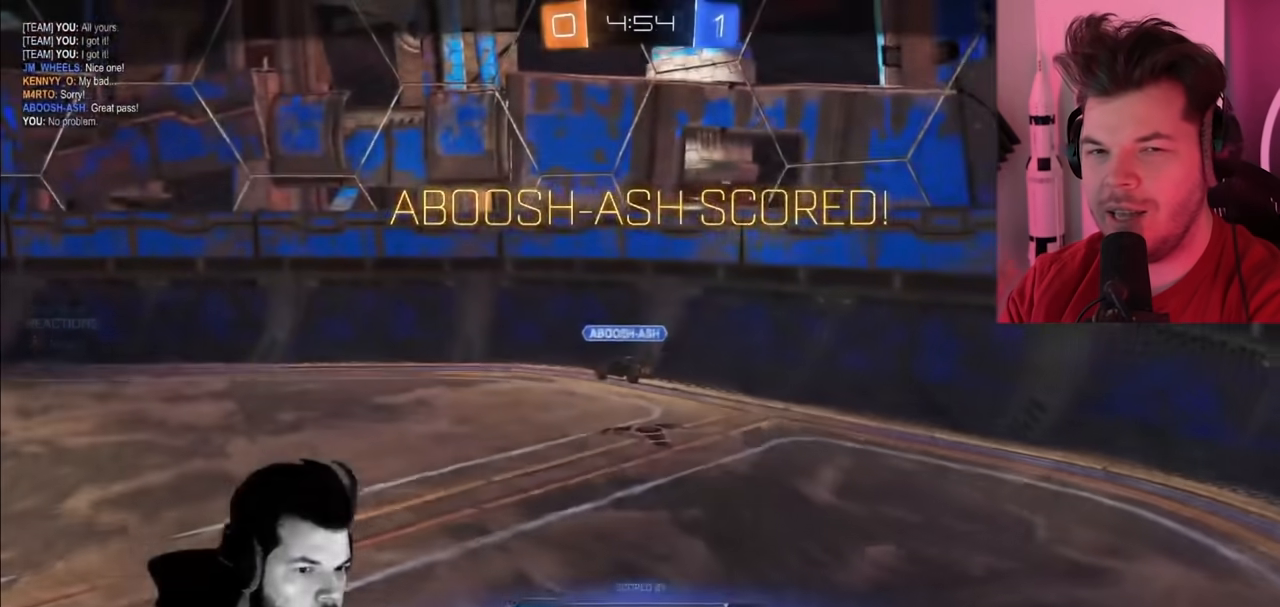
{"buttons": ["CROSS"], "left_stick": "center", "right_stick": "center", "events": [[100, "CROSS", "down"], [133, "R2", "up"], [217, "CROSS", "up"], [283, "CROSS", "down"], [367, "CROSS", "up"], [417, "START", "down"], [467, "CROSS", "down"], [483, "START", "up"]]}
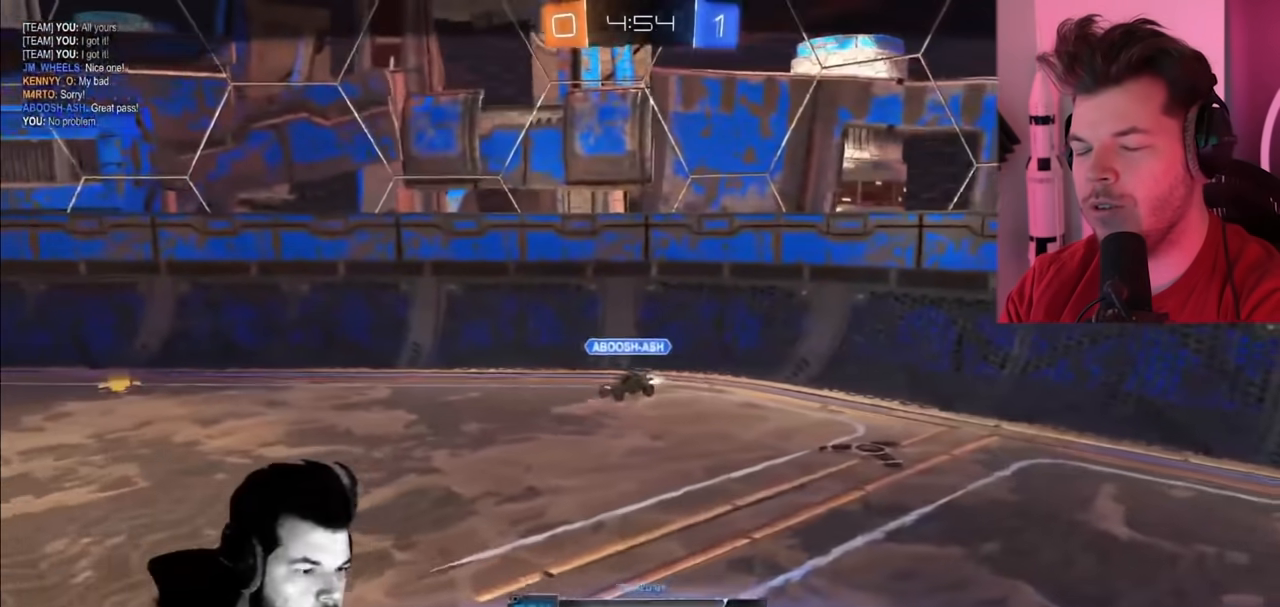
{"buttons": ["CROSS"], "left_stick": "center", "right_stick": "center", "events": [[50, "CROSS", "up"], [150, "CROSS", "down"], [233, "CROSS", "up"], [300, "CROSS", "down"], [400, "CROSS", "up"], [483, "CROSS", "down"]]}
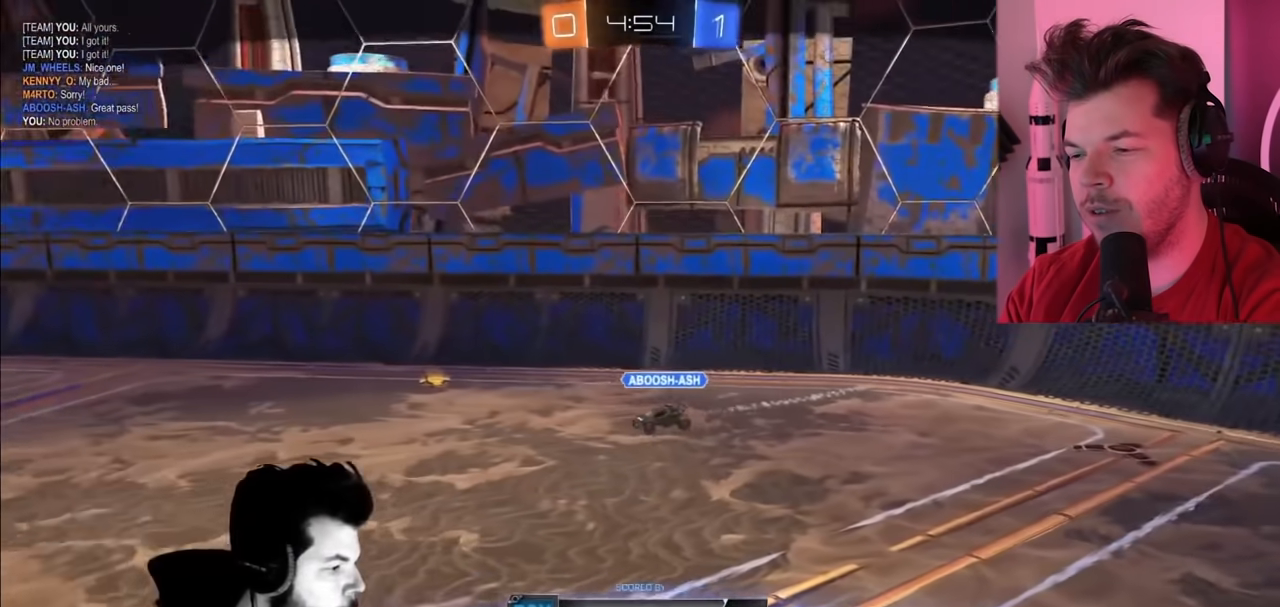
{"buttons": ["CROSS"], "left_stick": "center", "right_stick": "center", "events": [[83, "CROSS", "up"], [467, "CROSS", "down"]]}
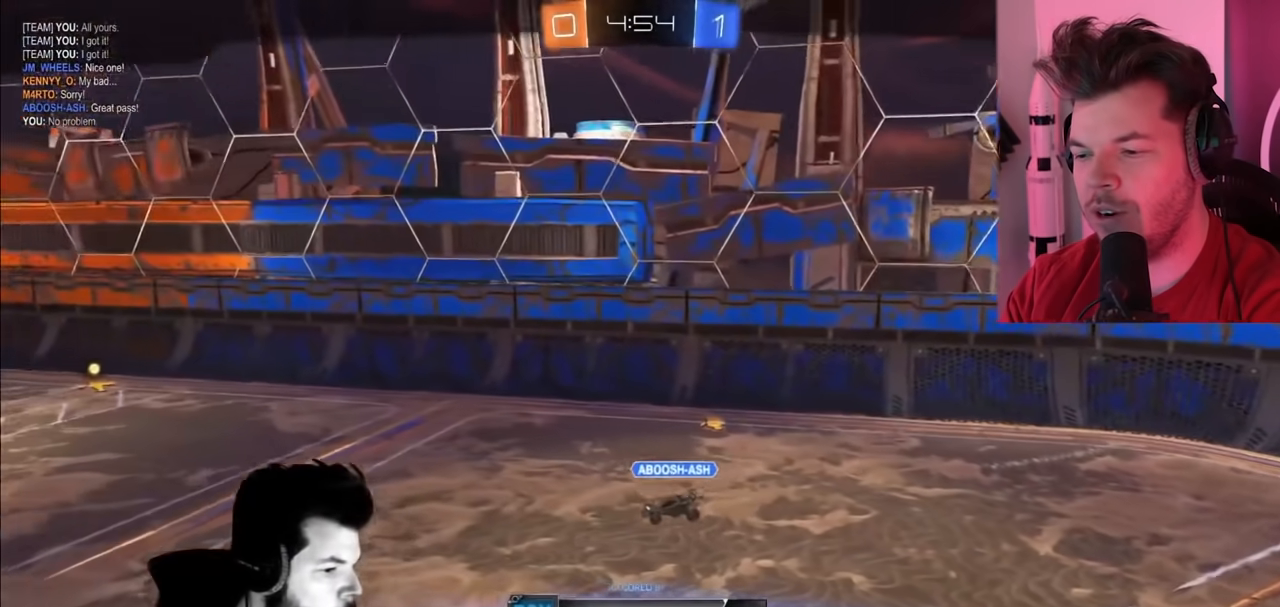
{"buttons": [], "left_stick": "center", "right_stick": "center", "events": [[83, "CROSS", "up"], [150, "START", "down"], [217, "START", "up"]]}
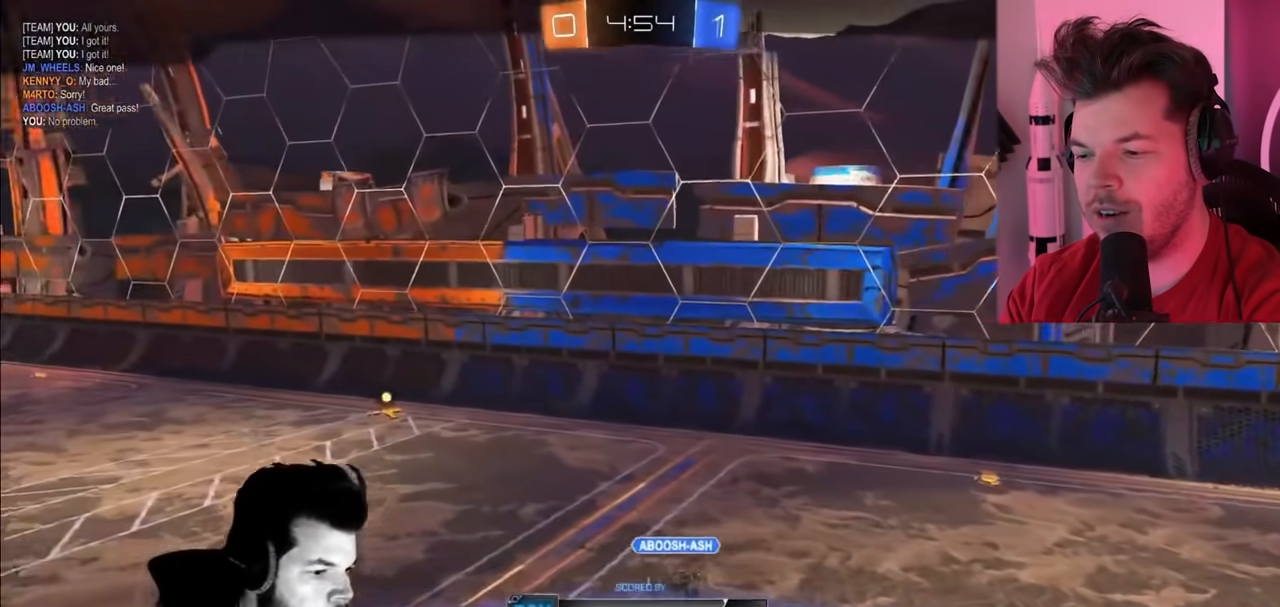
{"buttons": [], "left_stick": "center", "right_stick": "center", "events": []}
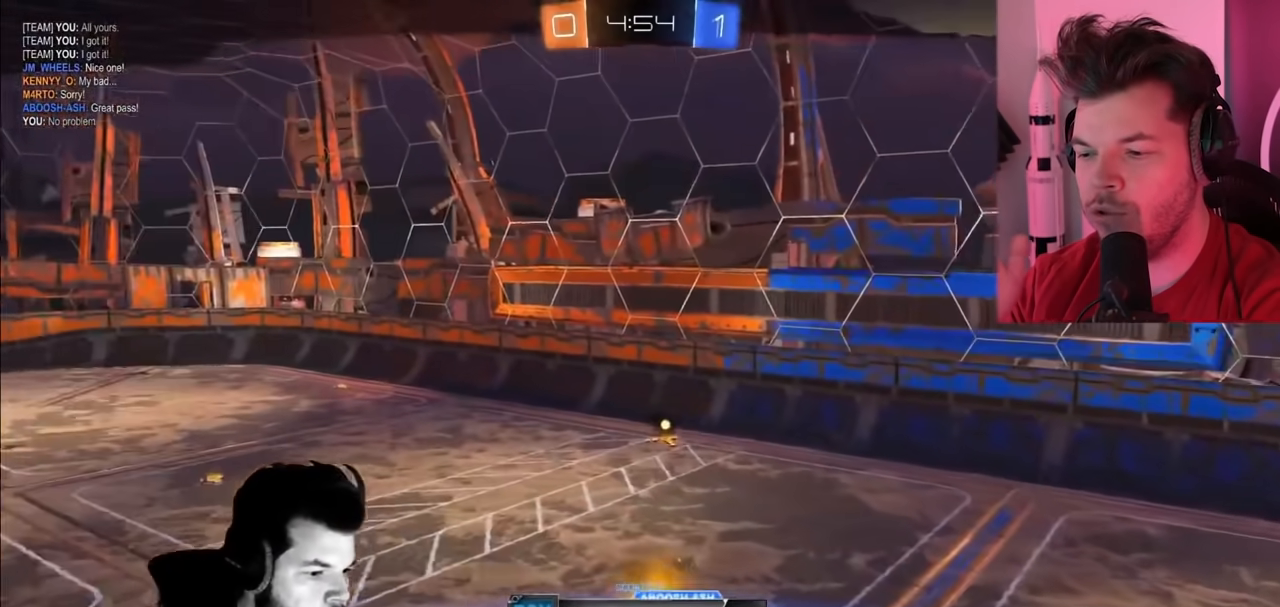
{"buttons": [], "left_stick": "center", "right_stick": "center", "events": []}